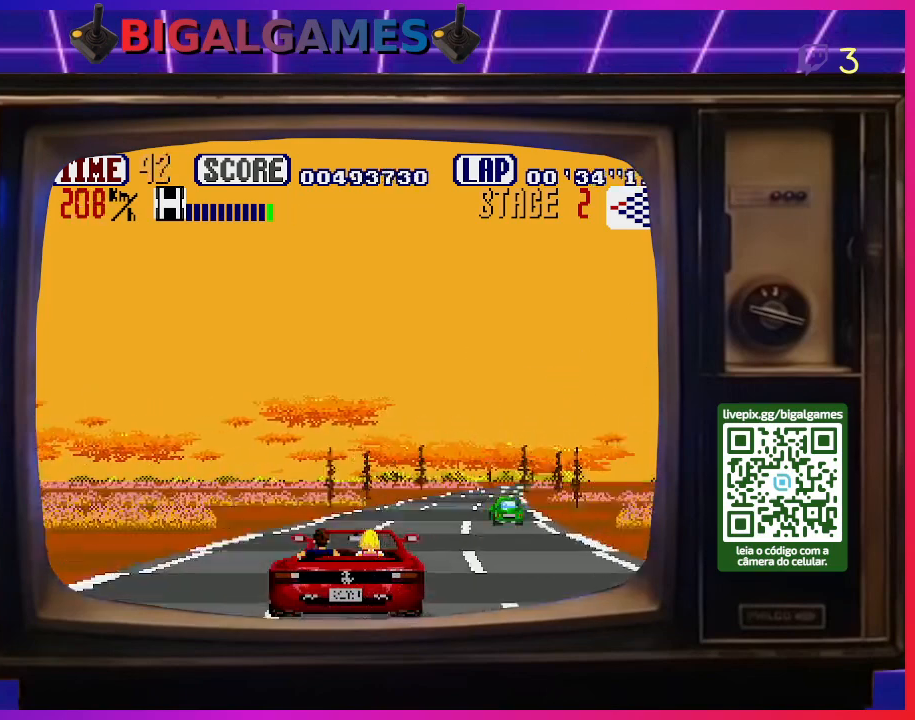
Gameplay with a controller (PlayStation layout); each line is a JSON object with the inputs held at the frame after it. "events" lists button and stick changes between this image and that frame as [ms after this image, input, new state], when the widget could be followed in between. Not read: left_stick.
{"buttons": ["CROSS", "DPAD_RIGHT"], "right_stick": "center", "events": [[133, "CROSS", "down"]]}
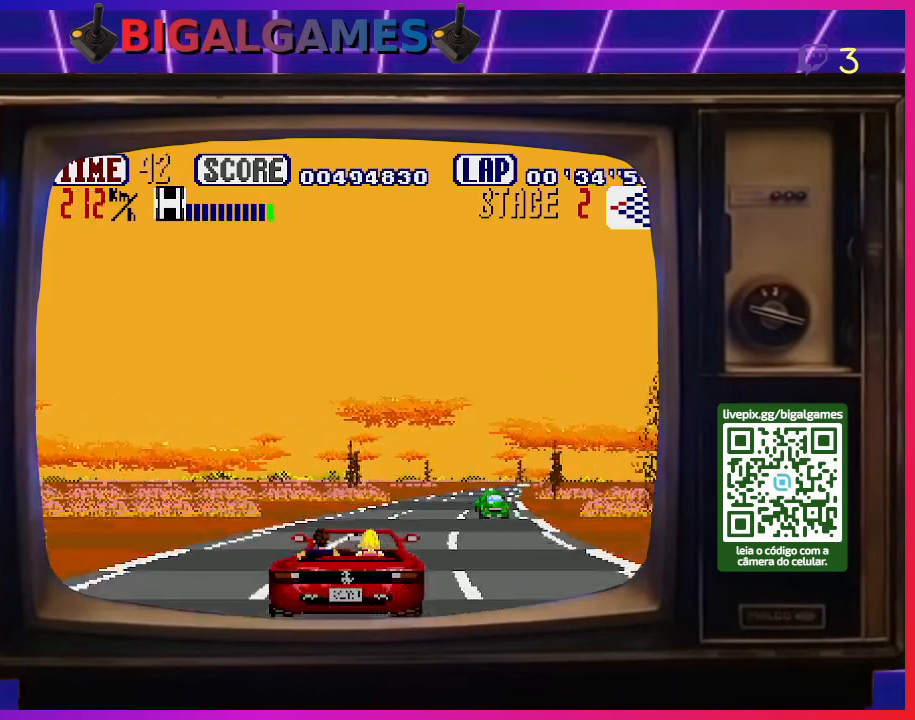
{"buttons": ["CROSS", "DPAD_RIGHT"], "right_stick": "center", "events": []}
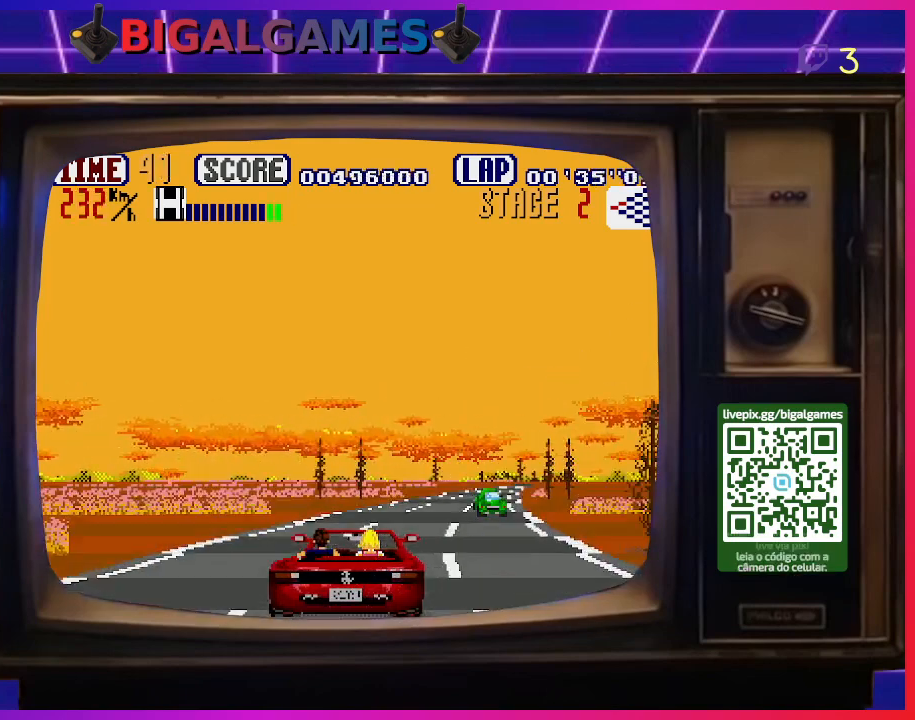
{"buttons": ["CROSS", "DPAD_RIGHT"], "right_stick": "center", "events": []}
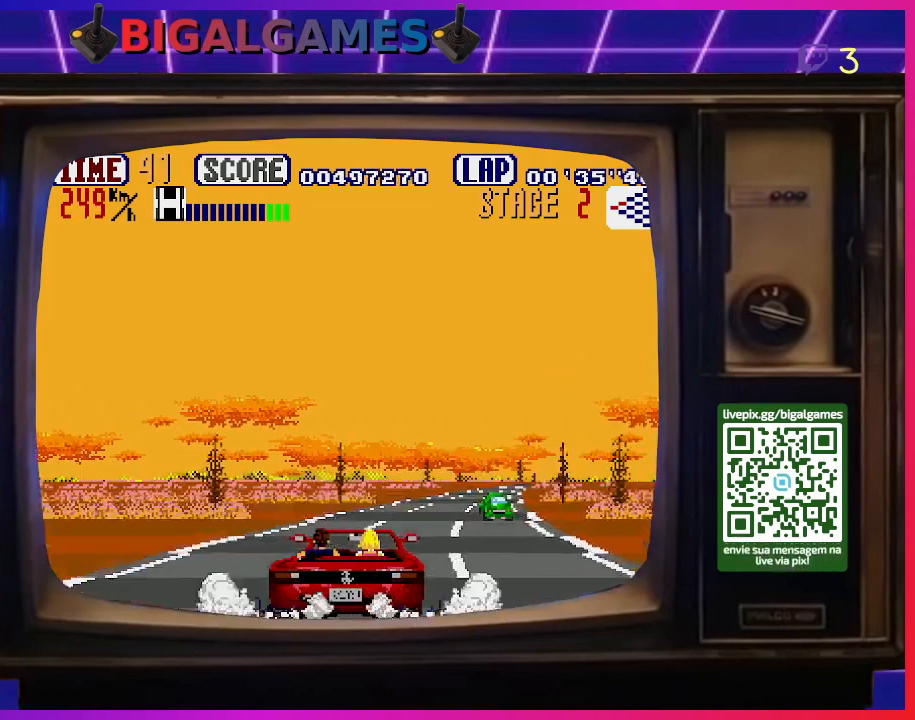
{"buttons": ["DPAD_RIGHT"], "right_stick": "center", "events": [[333, "CROSS", "up"]]}
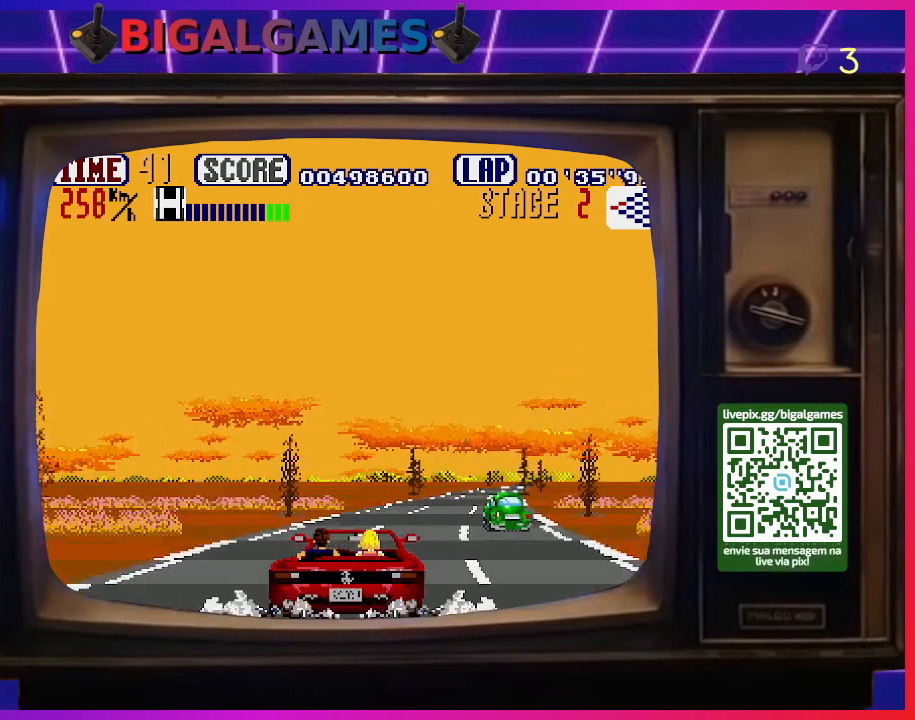
{"buttons": ["DPAD_RIGHT"], "right_stick": "center", "events": []}
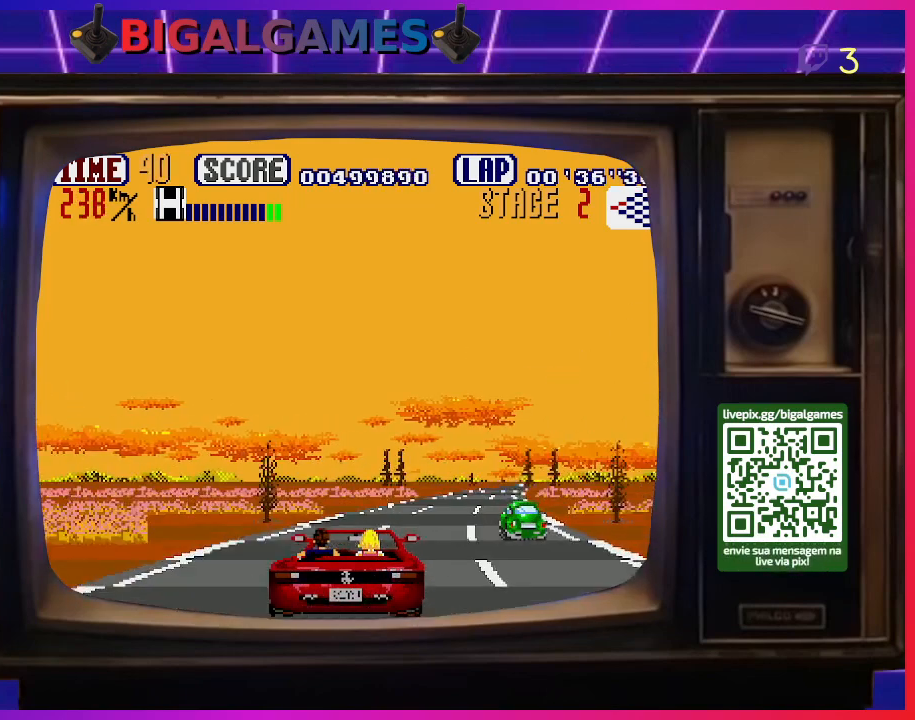
{"buttons": ["CROSS", "DPAD_RIGHT"], "right_stick": "center", "events": [[433, "CROSS", "down"]]}
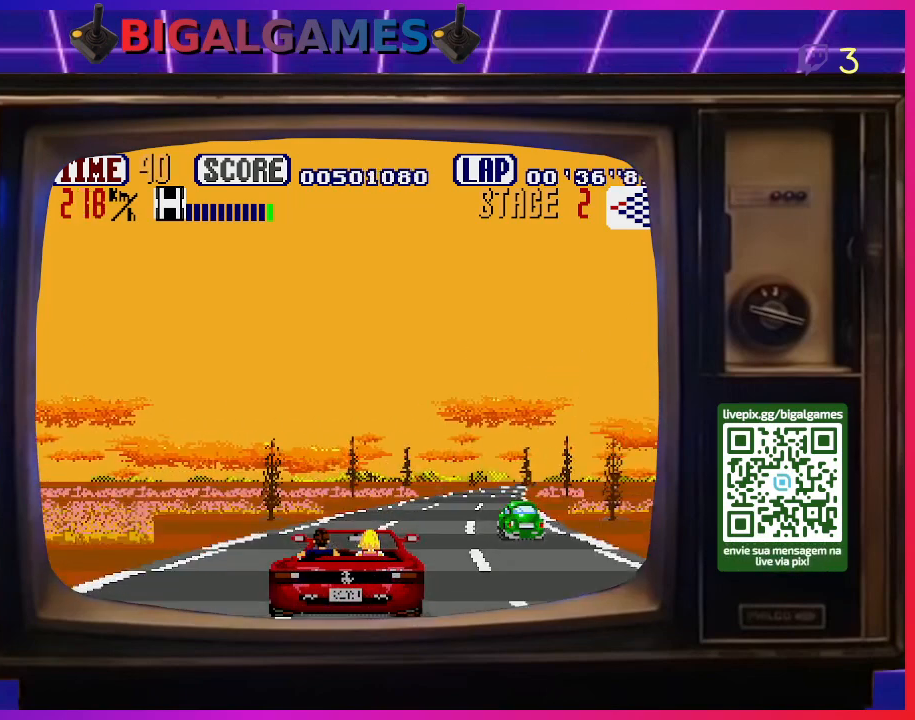
{"buttons": ["CROSS", "DPAD_RIGHT"], "right_stick": "center", "events": []}
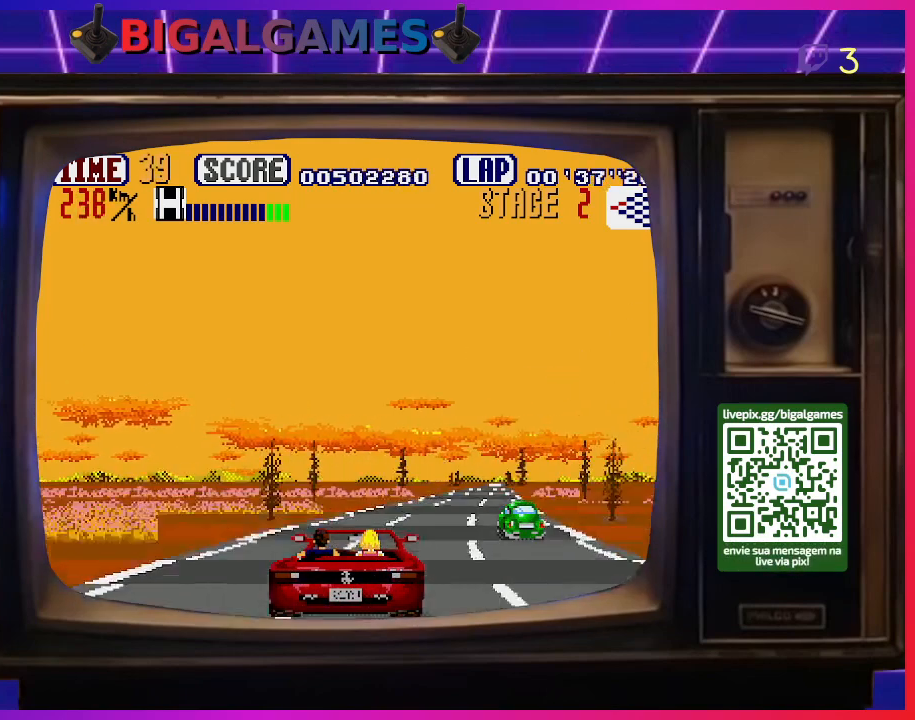
{"buttons": ["DPAD_RIGHT"], "right_stick": "center", "events": [[500, "CROSS", "up"]]}
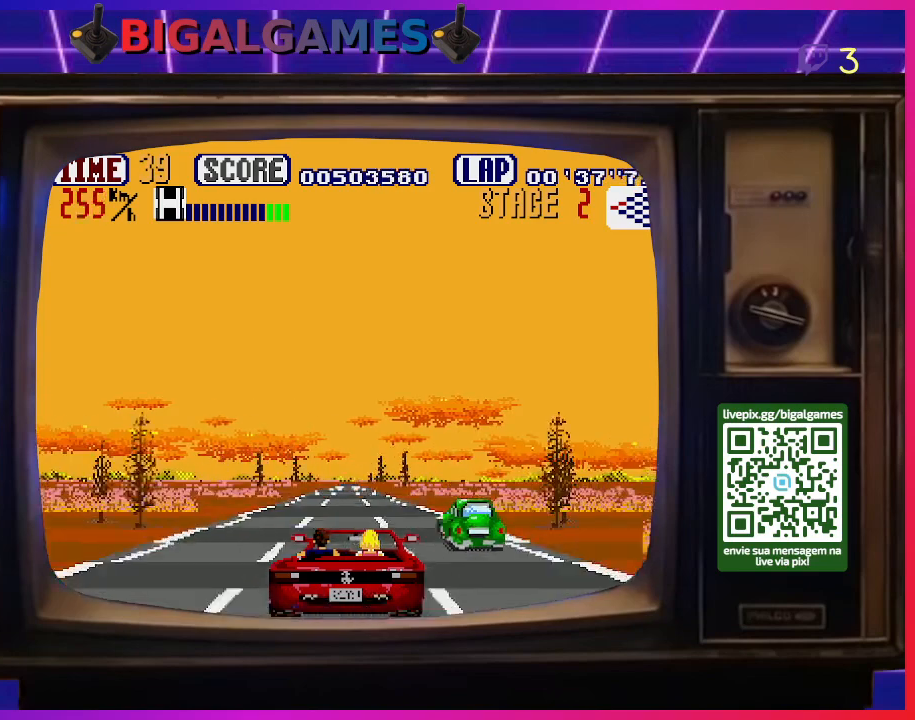
{"buttons": ["CROSS", "DPAD_LEFT"], "right_stick": "center", "events": [[200, "DPAD_RIGHT", "up"], [333, "CROSS", "down"], [367, "DPAD_LEFT", "down"]]}
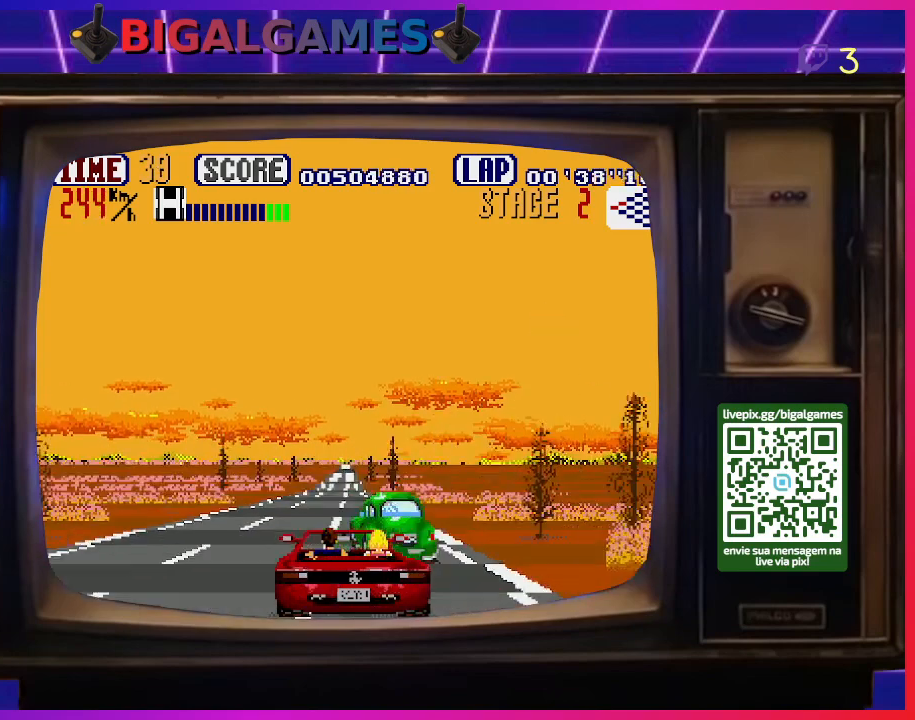
{"buttons": ["CROSS", "DPAD_RIGHT"], "right_stick": "center", "events": [[300, "DPAD_LEFT", "up"], [400, "DPAD_RIGHT", "down"]]}
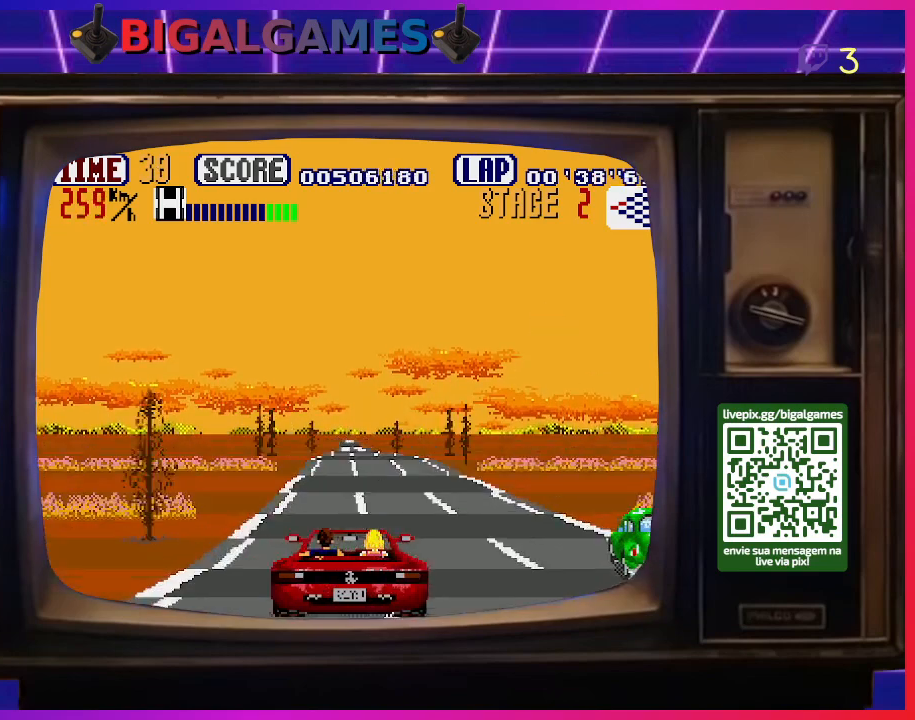
{"buttons": ["CROSS"], "right_stick": "center", "events": [[100, "DPAD_RIGHT", "up"]]}
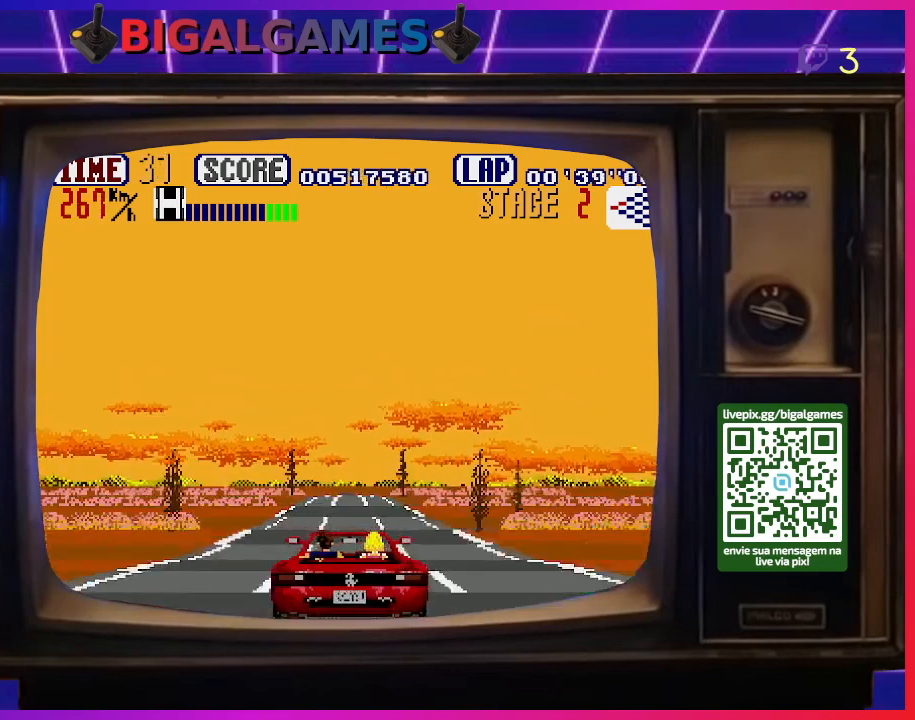
{"buttons": ["CROSS"], "right_stick": "center", "events": []}
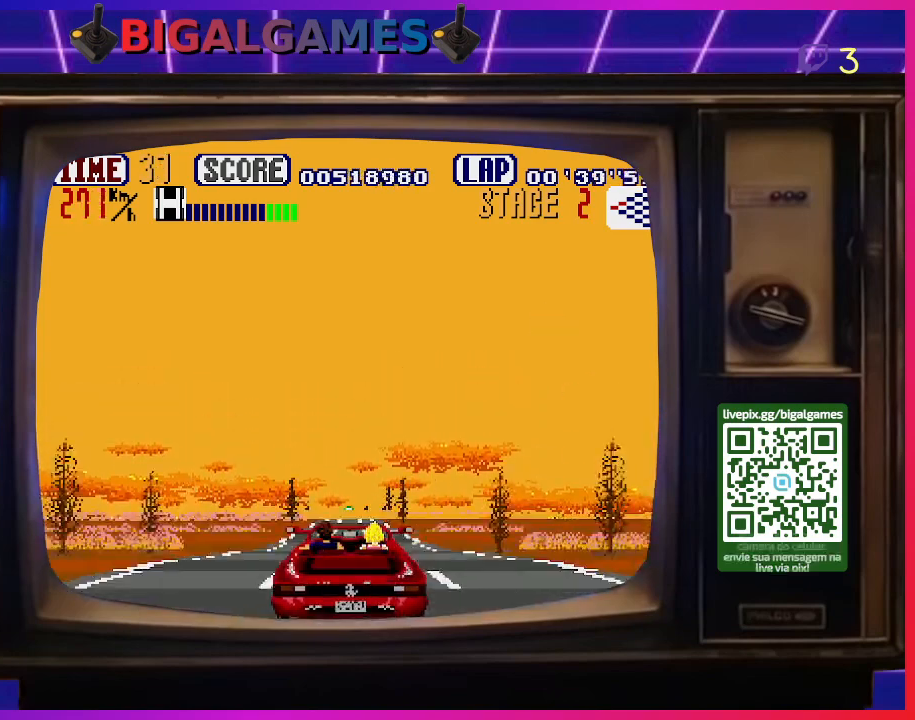
{"buttons": ["CROSS"], "right_stick": "center", "events": []}
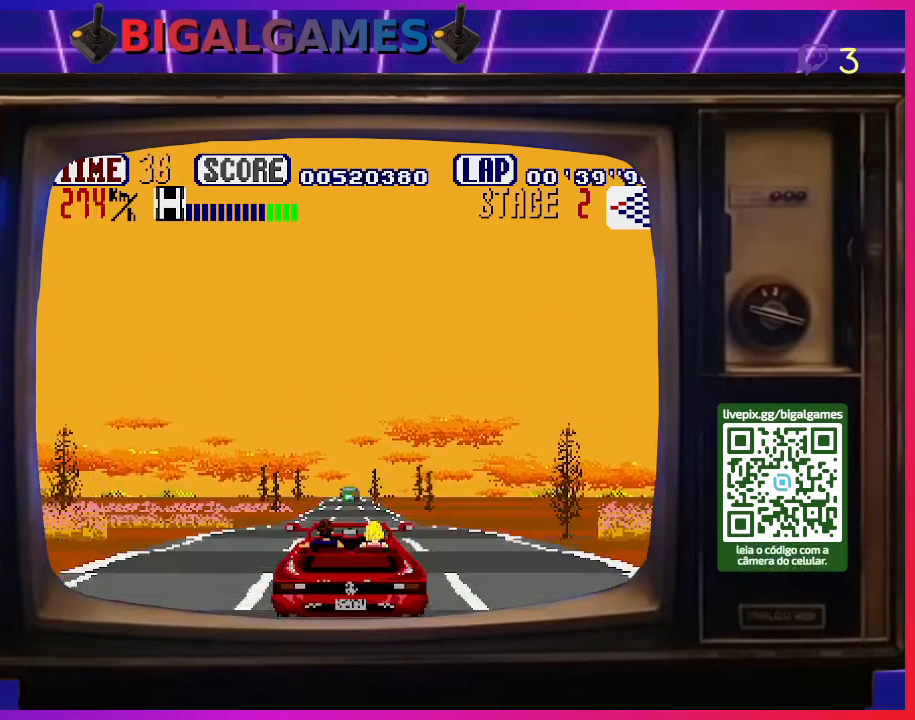
{"buttons": ["CROSS"], "right_stick": "center", "events": []}
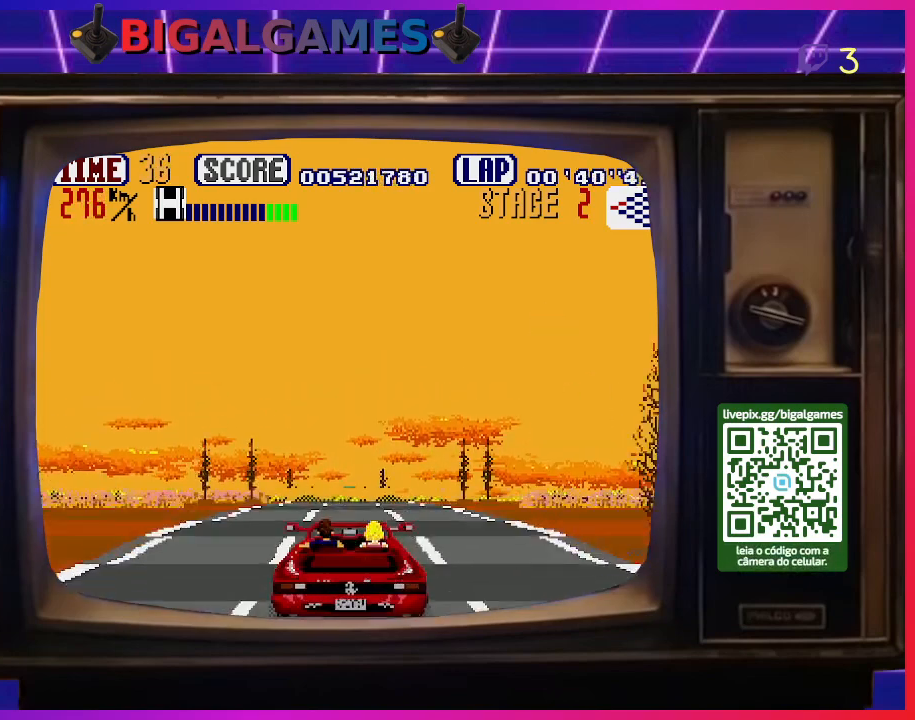
{"buttons": ["CROSS"], "right_stick": "center", "events": []}
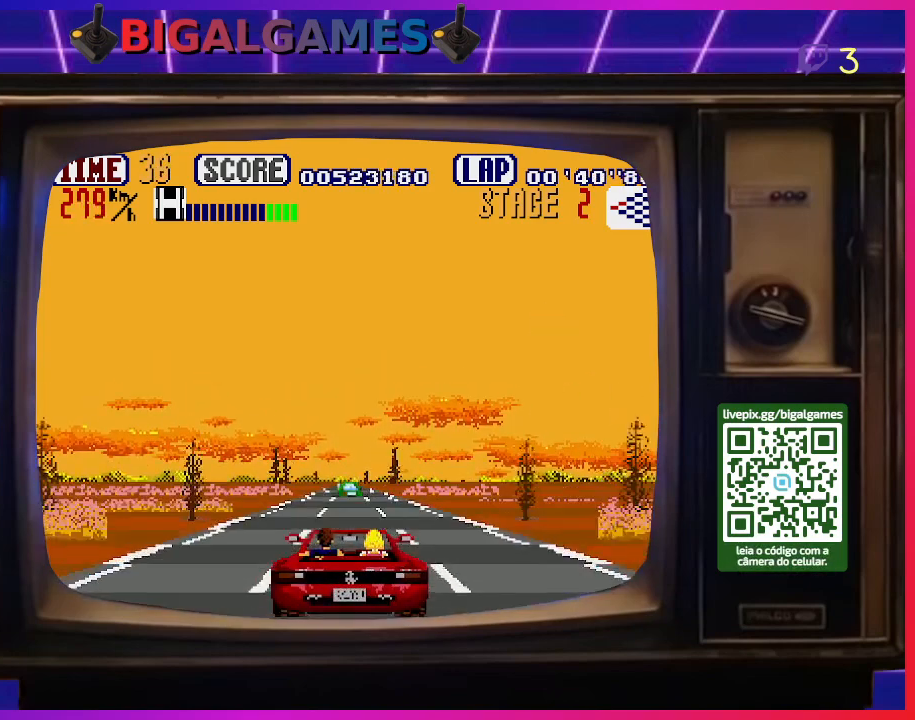
{"buttons": ["CROSS"], "right_stick": "center", "events": []}
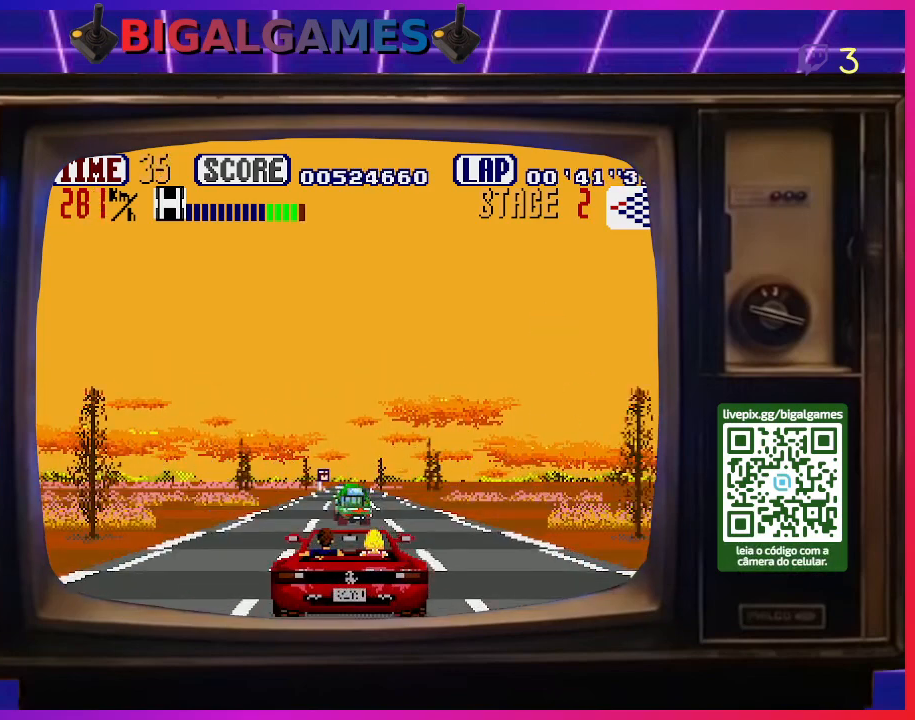
{"buttons": ["CROSS"], "right_stick": "center", "events": [[33, "DPAD_RIGHT", "down"], [367, "DPAD_RIGHT", "up"]]}
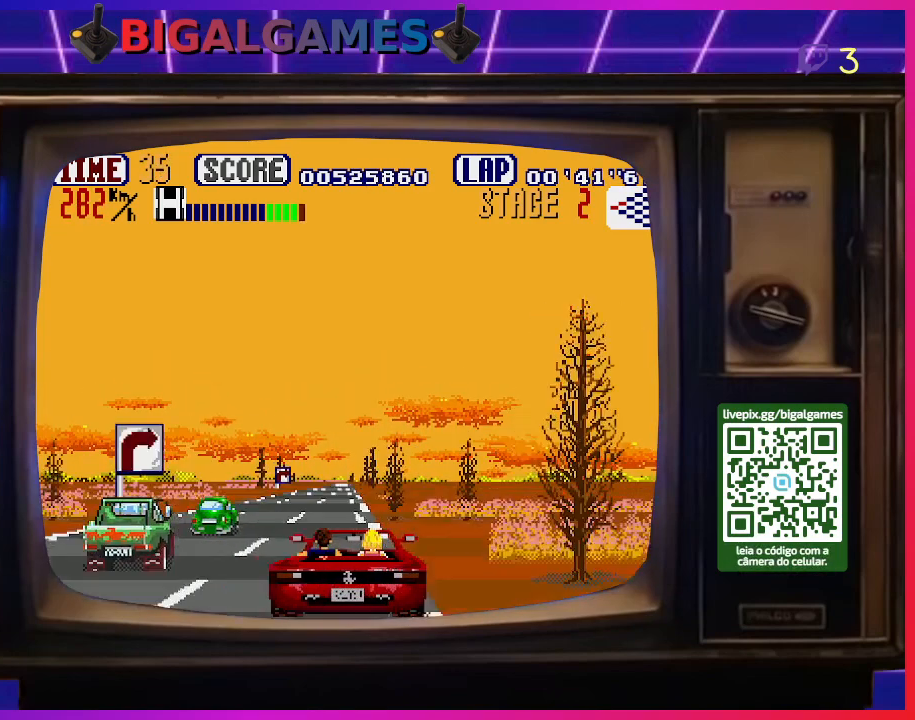
{"buttons": ["CROSS"], "right_stick": "center", "events": [[133, "DPAD_LEFT", "down"], [300, "DPAD_LEFT", "up"]]}
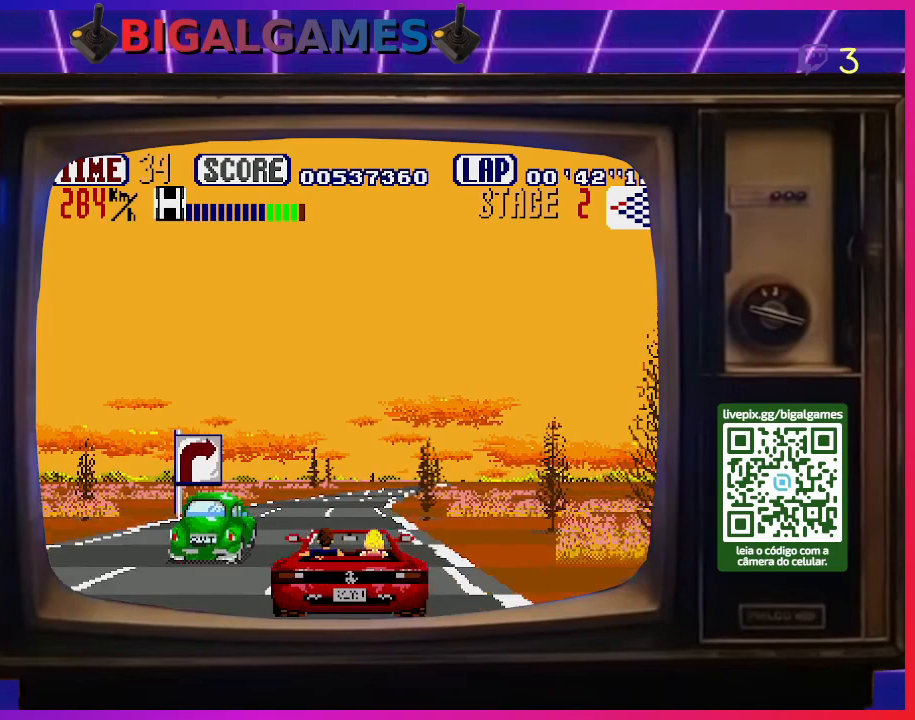
{"buttons": ["CROSS"], "right_stick": "center", "events": []}
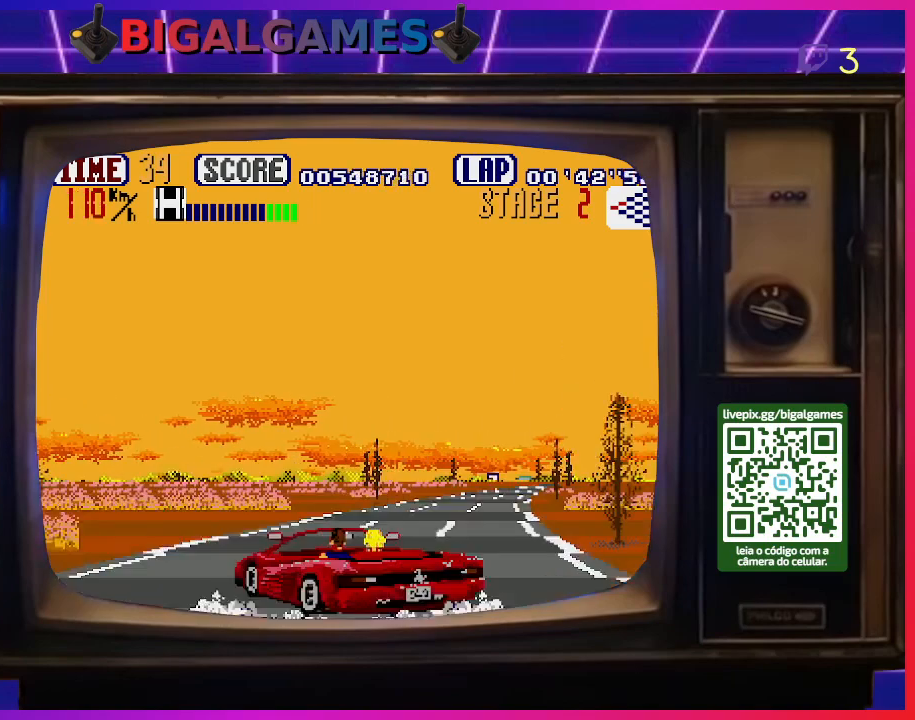
{"buttons": ["DPAD_RIGHT"], "right_stick": "center", "events": [[33, "DPAD_RIGHT", "down"], [100, "CROSS", "up"], [133, "DPAD_UP", "down"], [200, "DPAD_UP", "up"]]}
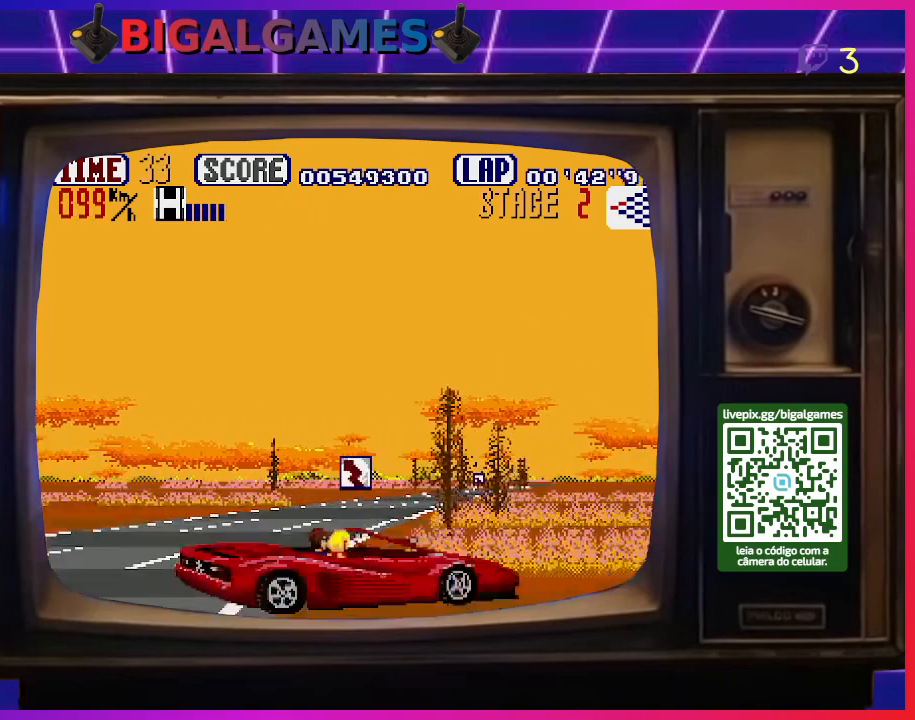
{"buttons": ["CIRCLE"], "right_stick": "center", "events": [[133, "DPAD_RIGHT", "up"], [400, "CIRCLE", "down"]]}
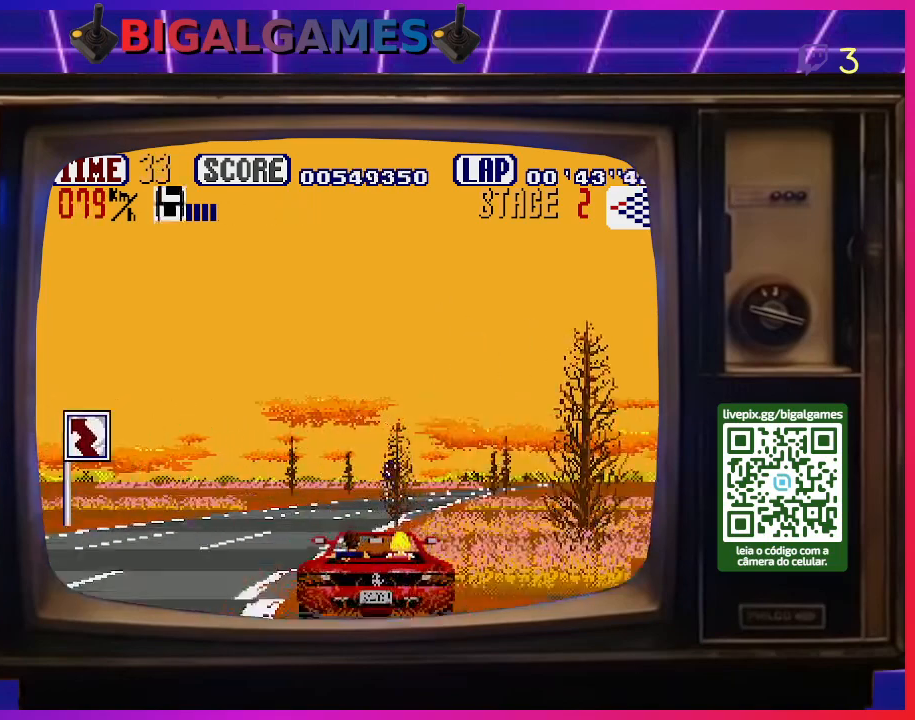
{"buttons": ["CROSS"], "right_stick": "center", "events": [[33, "CIRCLE", "up"], [33, "DPAD_LEFT", "down"], [67, "CROSS", "down"], [367, "DPAD_LEFT", "up"]]}
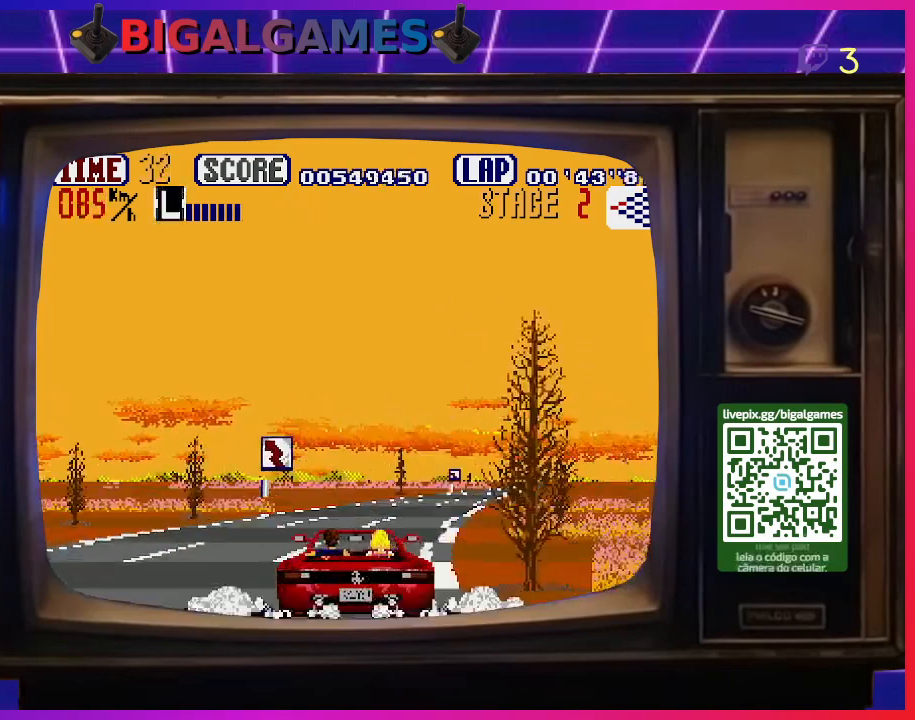
{"buttons": ["CROSS", "DPAD_RIGHT"], "right_stick": "center", "events": [[33, "DPAD_LEFT", "down"], [267, "DPAD_LEFT", "up"], [400, "DPAD_RIGHT", "down"]]}
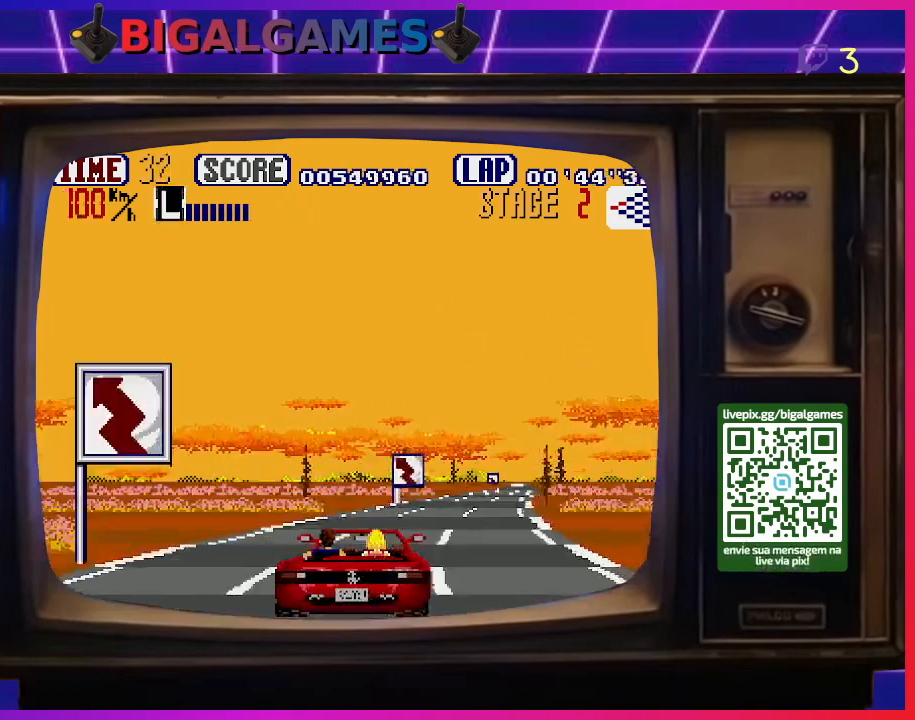
{"buttons": ["CROSS"], "right_stick": "center", "events": [[133, "DPAD_RIGHT", "up"], [233, "DPAD_RIGHT", "down"], [467, "DPAD_RIGHT", "up"]]}
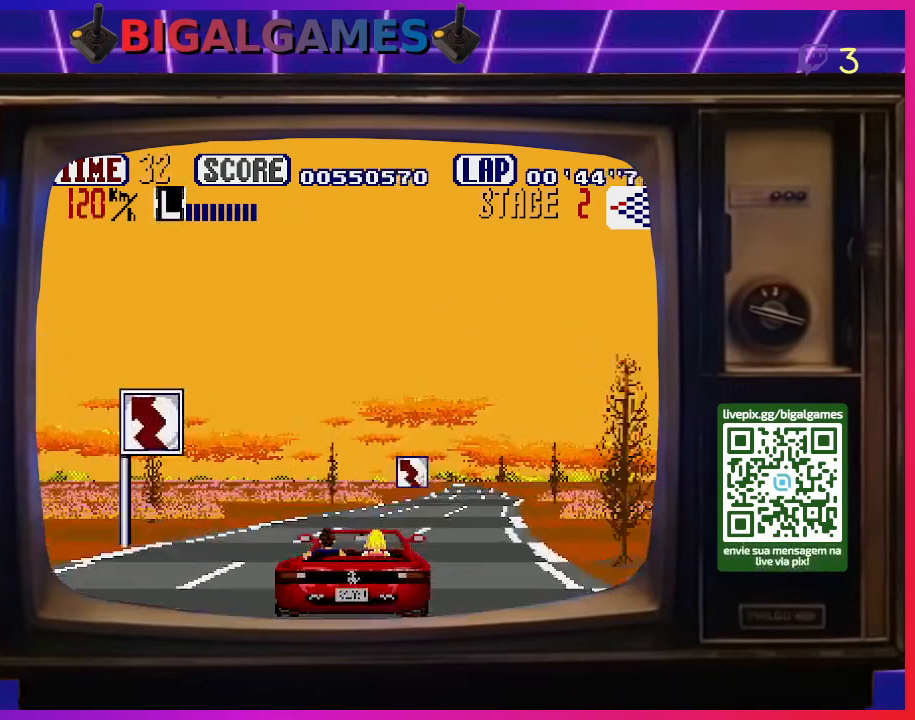
{"buttons": ["CROSS", "DPAD_RIGHT"], "right_stick": "center", "events": [[200, "DPAD_RIGHT", "down"], [400, "DPAD_RIGHT", "up"], [467, "DPAD_RIGHT", "down"]]}
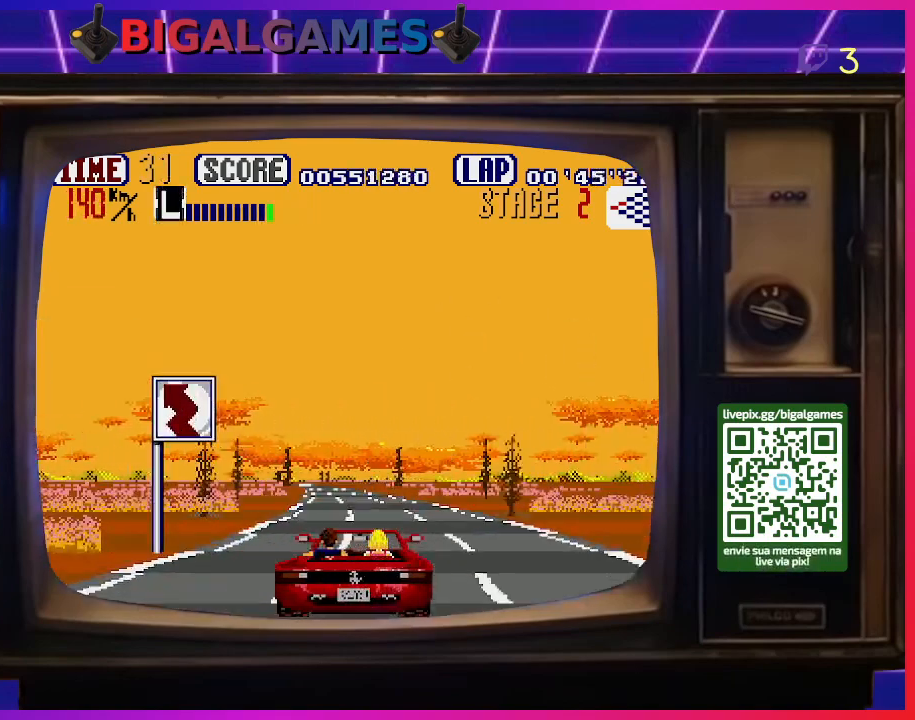
{"buttons": ["CROSS"], "right_stick": "center", "events": [[367, "CIRCLE", "down"], [467, "CIRCLE", "up"], [467, "DPAD_RIGHT", "up"]]}
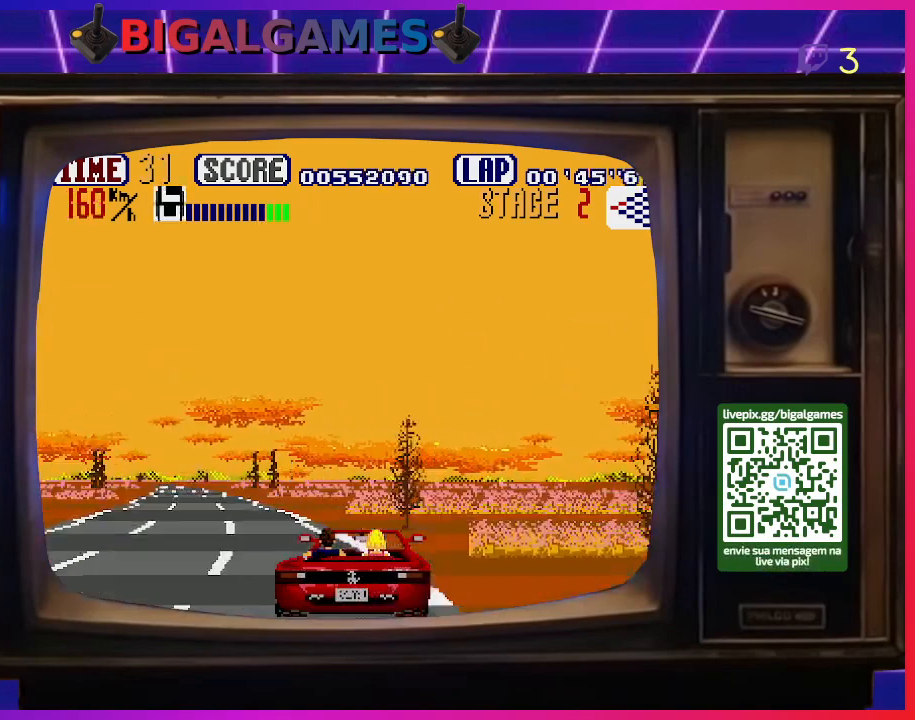
{"buttons": ["CROSS", "DPAD_LEFT"], "right_stick": "center", "events": [[33, "DPAD_LEFT", "down"]]}
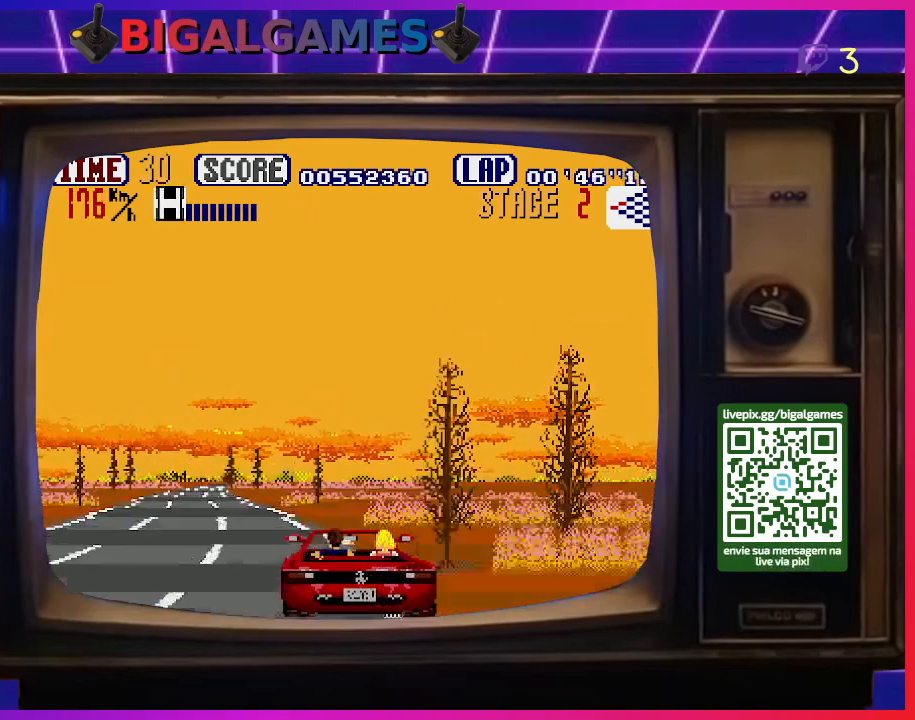
{"buttons": ["CROSS", "DPAD_LEFT"], "right_stick": "center", "events": []}
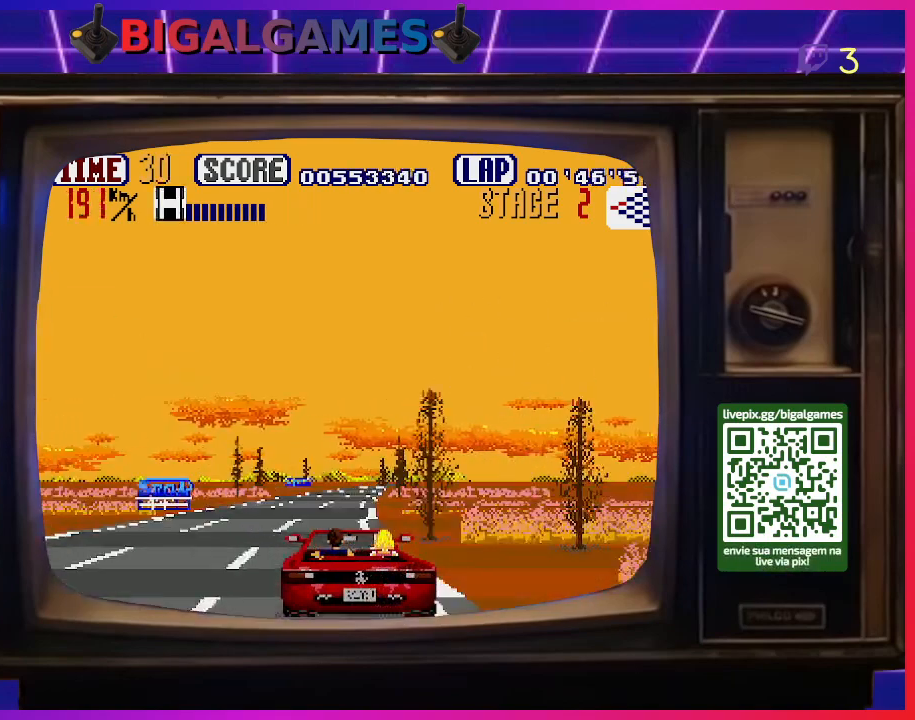
{"buttons": ["CROSS", "DPAD_RIGHT"], "right_stick": "center", "events": [[233, "DPAD_LEFT", "up"], [333, "DPAD_RIGHT", "down"]]}
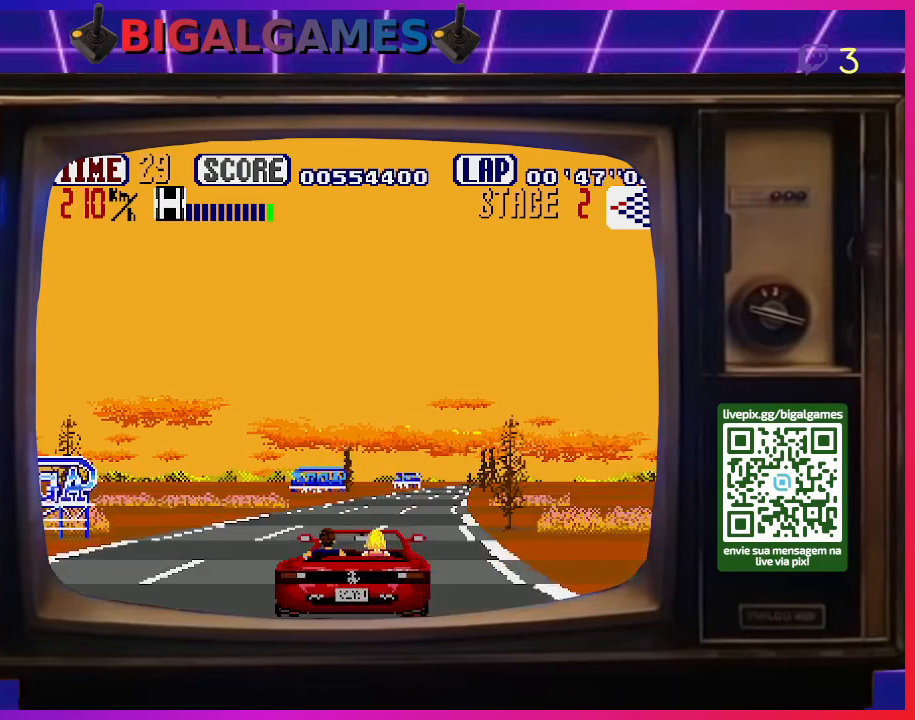
{"buttons": ["CROSS"], "right_stick": "center", "events": [[133, "DPAD_RIGHT", "up"], [233, "DPAD_RIGHT", "down"], [333, "DPAD_RIGHT", "up"]]}